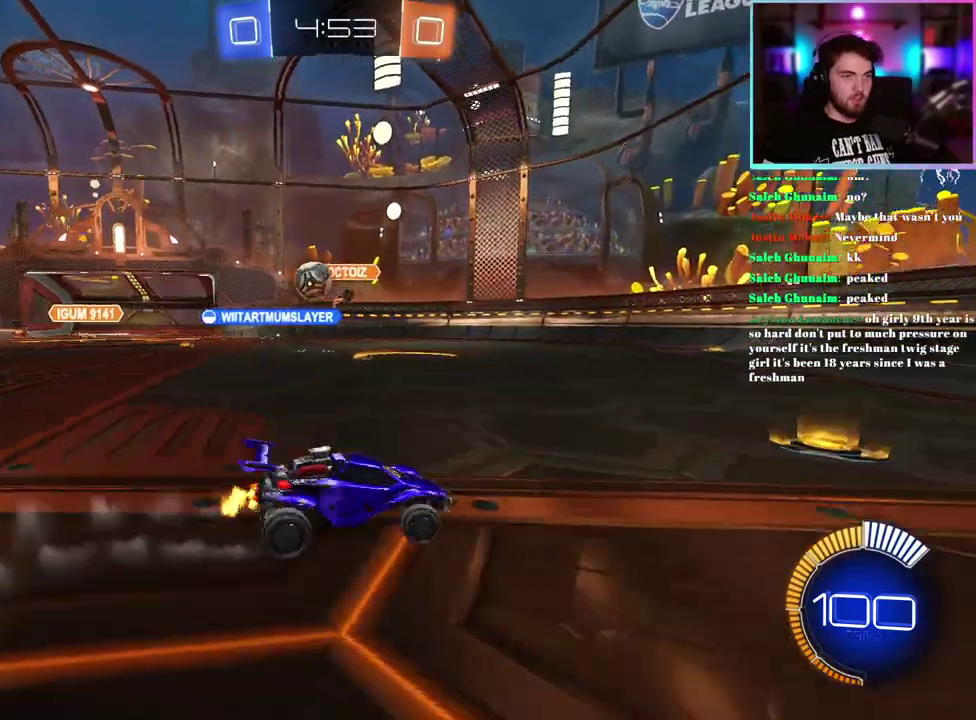
Gameplay with a controller (PlayStation layout); each line is a JSON object with the inputs held at the frame after it. "events" lists button and stick changes between this image and that frame as [ms after this image, input, new state], when the widget could be followed in between. This document gives stick clicks only as held states, not as events. Not read: right_stick.
{"buttons": ["R2"], "left_stick": "right", "events": [[333, "R1", "down"], [467, "R1", "up"]]}
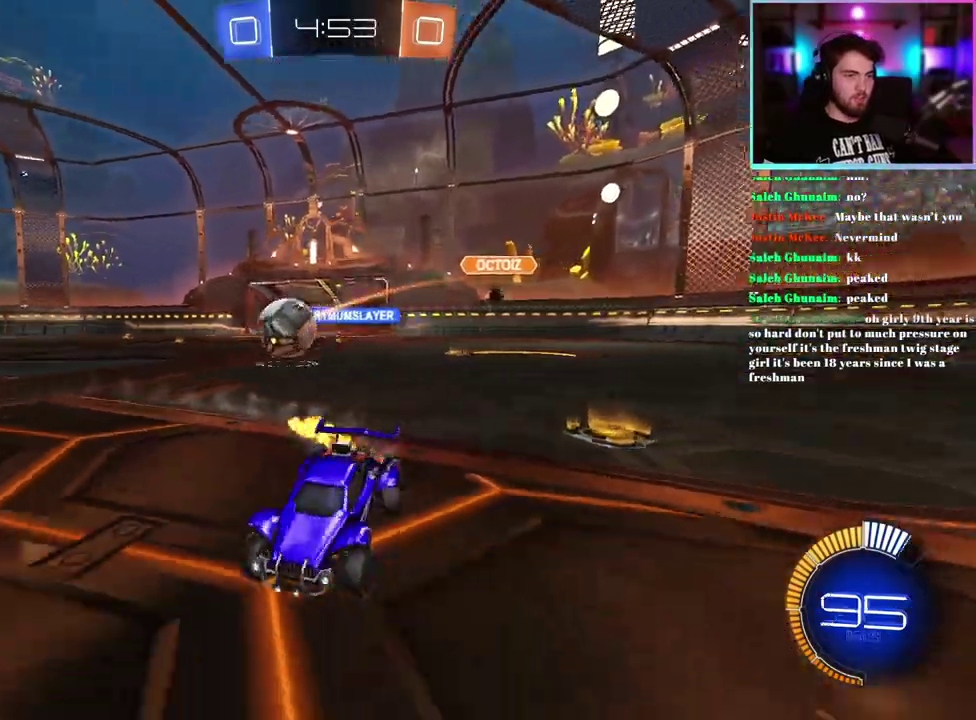
{"buttons": ["R2"], "left_stick": "center", "events": [[117, "R1", "down"], [200, "left_stick", "down-right"], [267, "R1", "up"], [333, "left_stick", "center"], [417, "R1", "down"], [500, "R1", "up"]]}
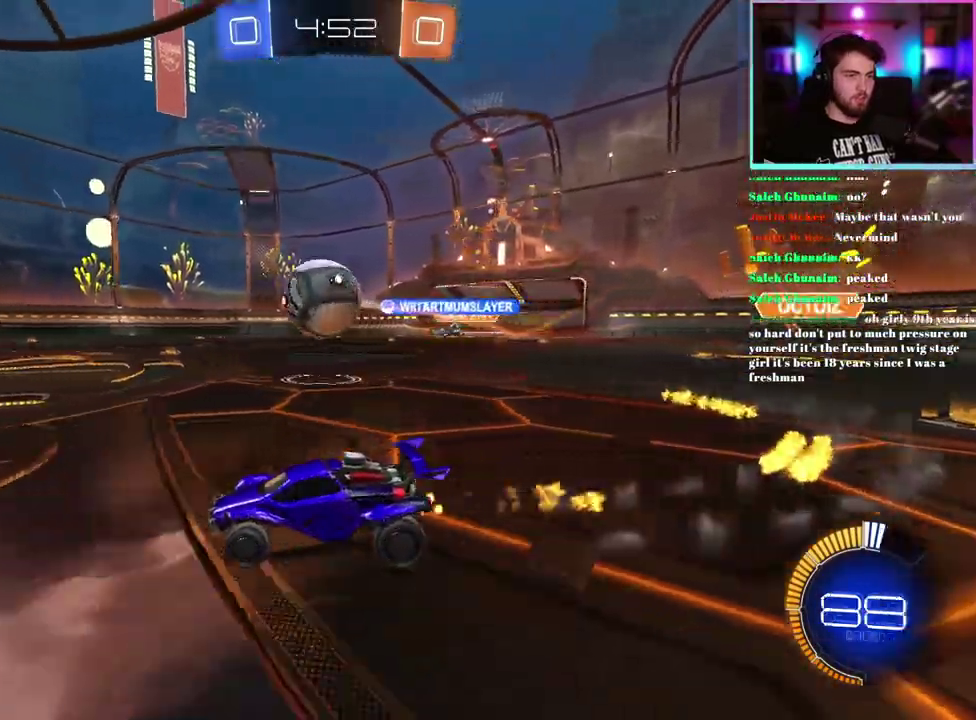
{"buttons": ["L1", "R1", "R2"], "left_stick": "up-right", "events": [[167, "left_stick", "right"], [283, "left_stick", "center"], [467, "L1", "down"], [483, "R1", "down"], [483, "left_stick", "up-right"]]}
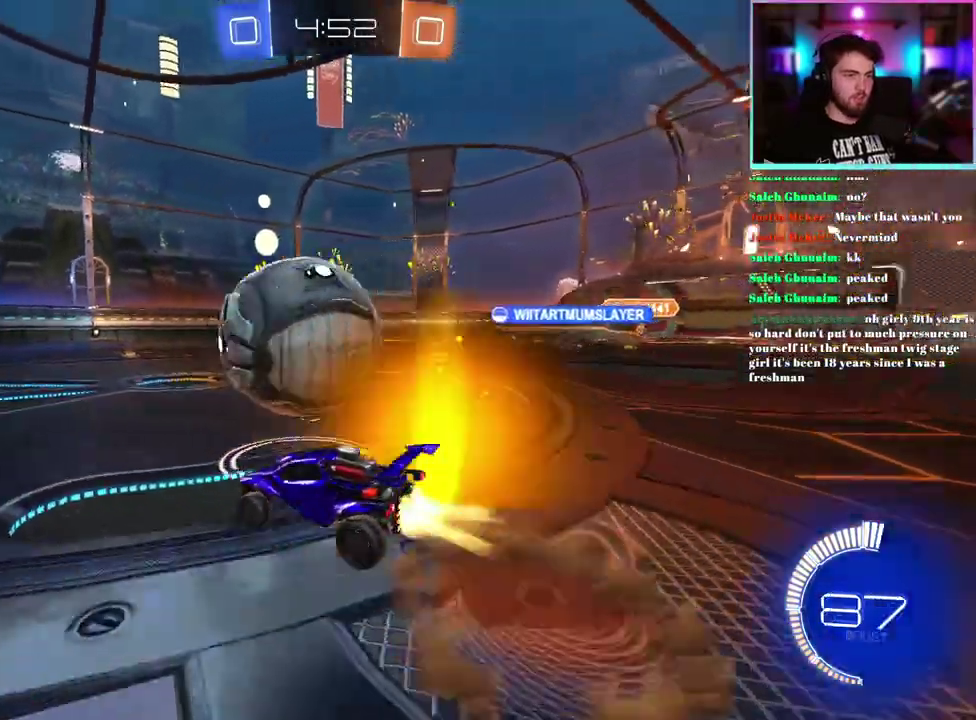
{"buttons": ["L1", "R1", "R2"], "left_stick": "down-left", "events": [[83, "left_stick", "down"], [300, "left_stick", "down-left"]]}
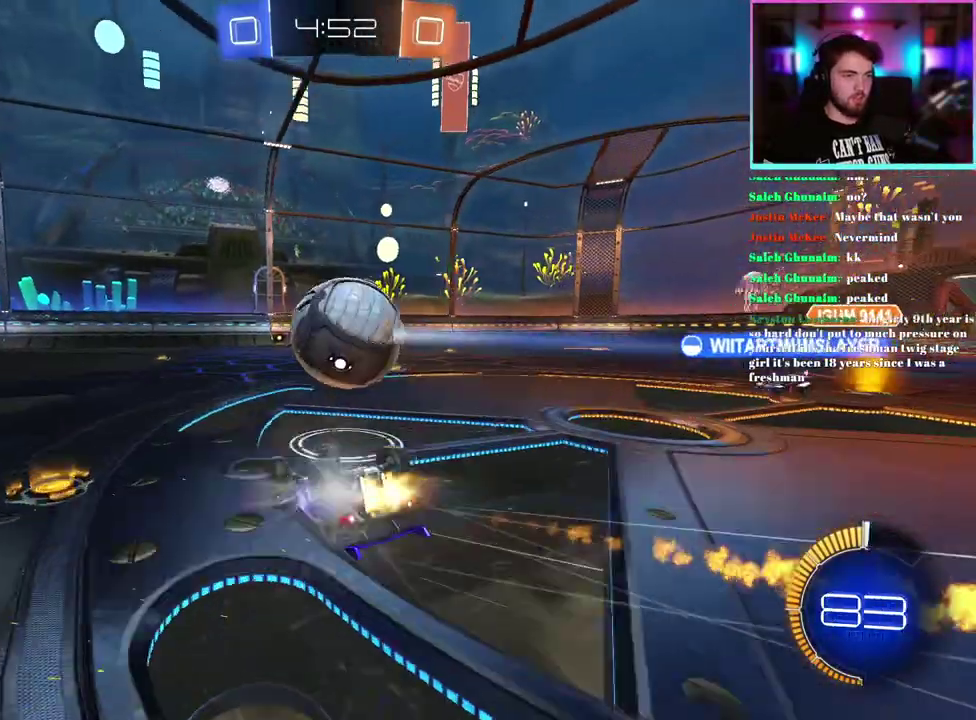
{"buttons": ["R2"], "left_stick": "center", "events": [[33, "R1", "up"], [300, "L1", "up"], [383, "left_stick", "center"]]}
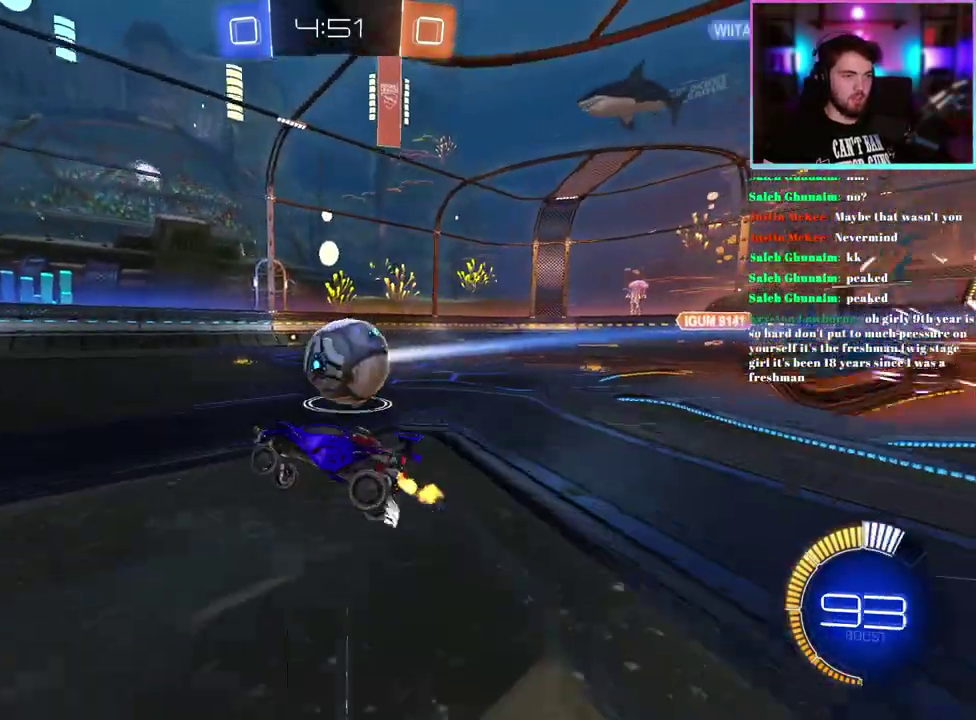
{"buttons": ["R2"], "left_stick": "down-right"}
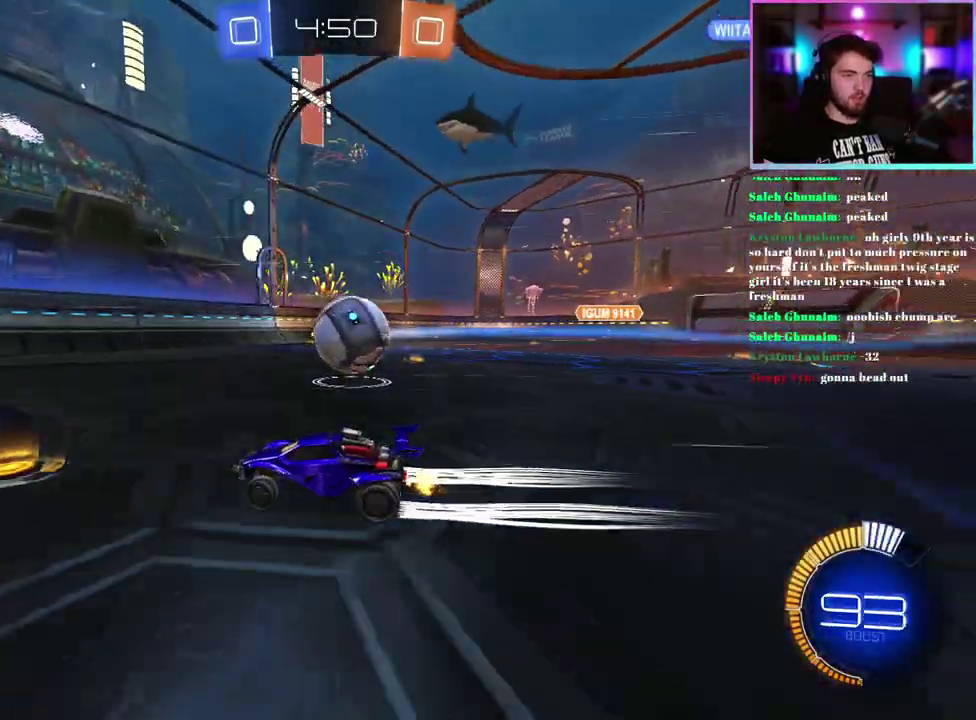
{"buttons": [], "left_stick": "center"}
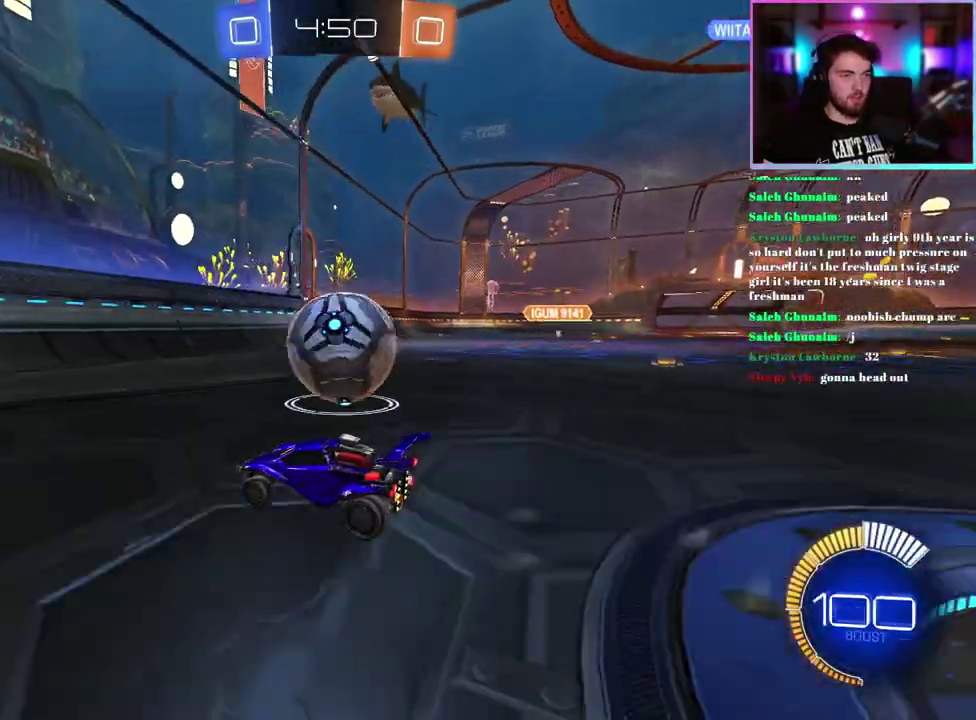
{"buttons": [], "left_stick": "center", "events": []}
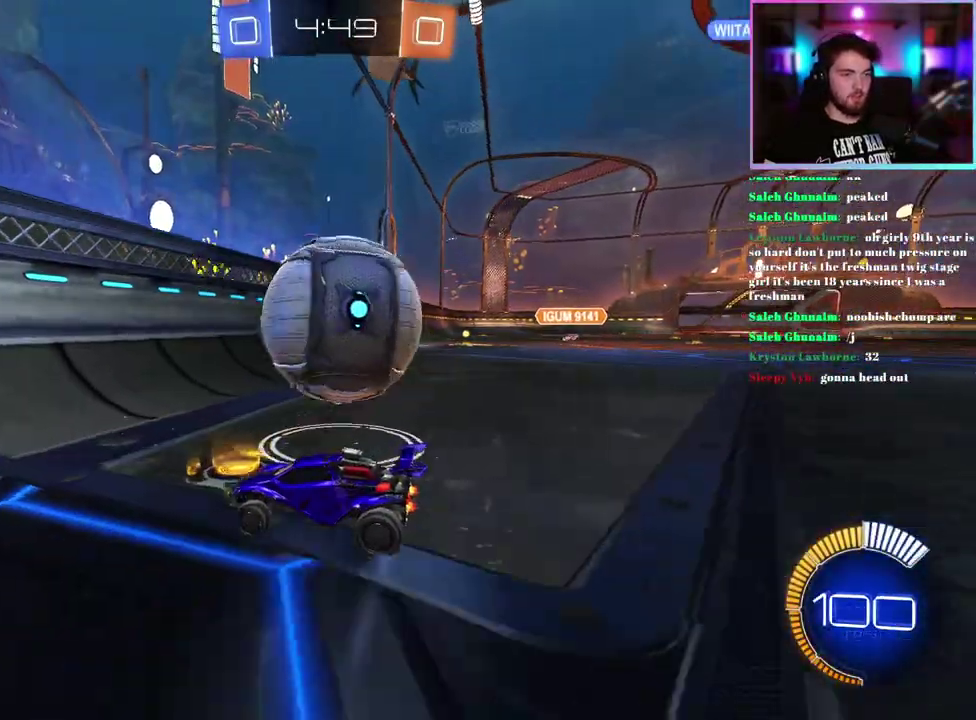
{"buttons": ["R2"], "left_stick": "center", "events": [[150, "R2", "down"], [167, "left_stick", "right"], [283, "left_stick", "center"], [300, "L2", "down"], [333, "R2", "up"], [483, "R2", "down"], [500, "L2", "up"]]}
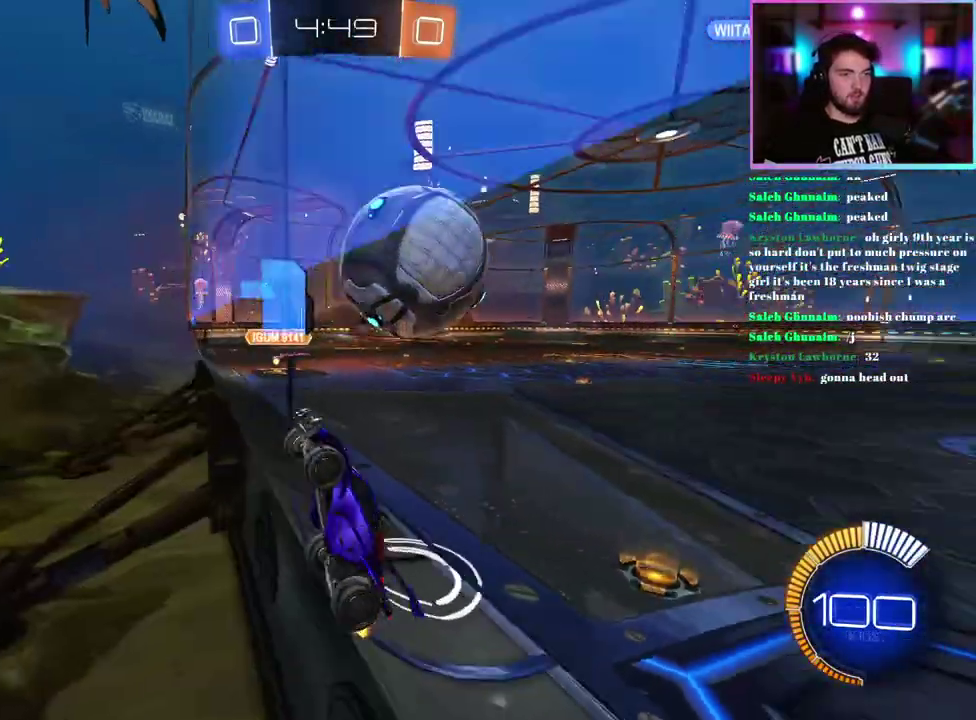
{"buttons": ["R2"], "left_stick": "left", "events": [[150, "left_stick", "left"]]}
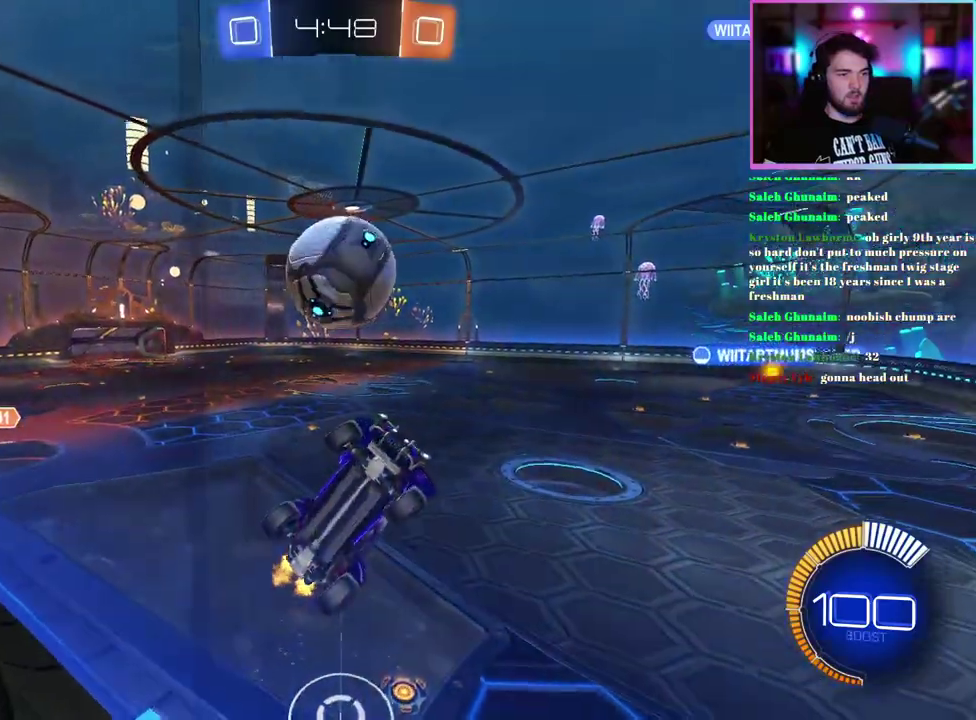
{"buttons": ["R2"], "left_stick": "center", "events": [[150, "left_stick", "center"], [233, "SQUARE", "down"], [250, "left_stick", "left"], [350, "SQUARE", "up"], [467, "left_stick", "center"]]}
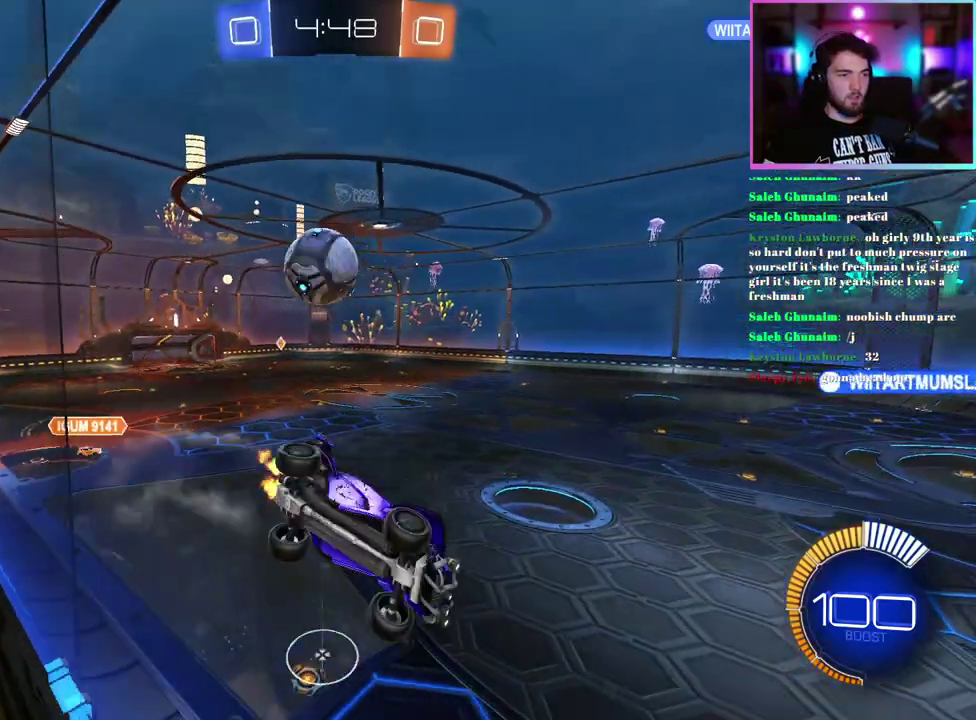
{"buttons": ["R2"], "left_stick": "left"}
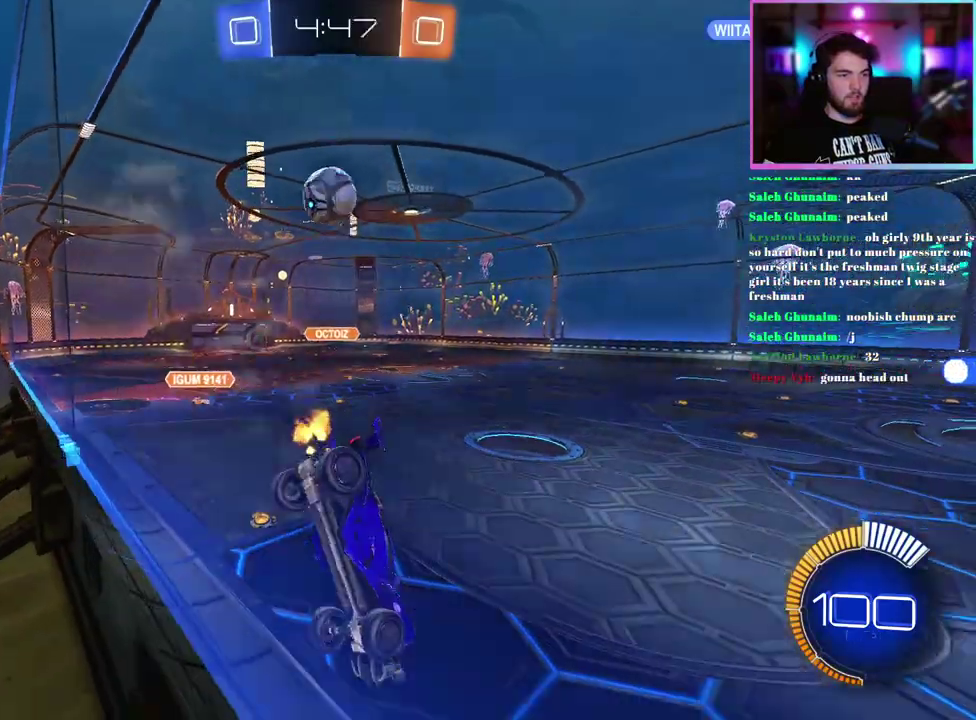
{"buttons": ["L2"], "left_stick": "up-left"}
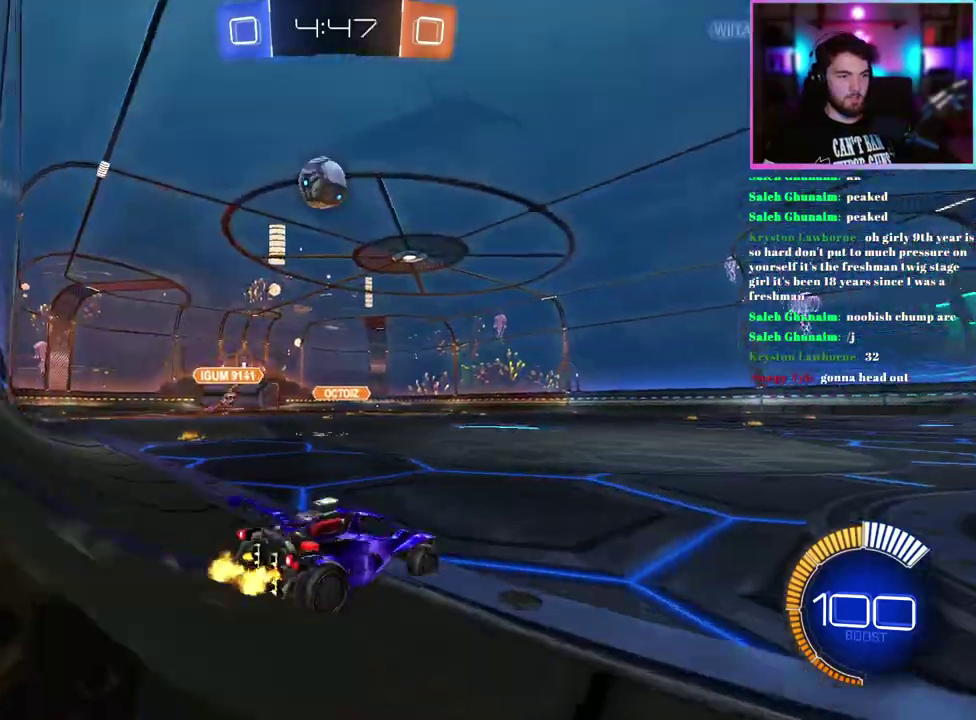
{"buttons": ["R2"], "left_stick": "right"}
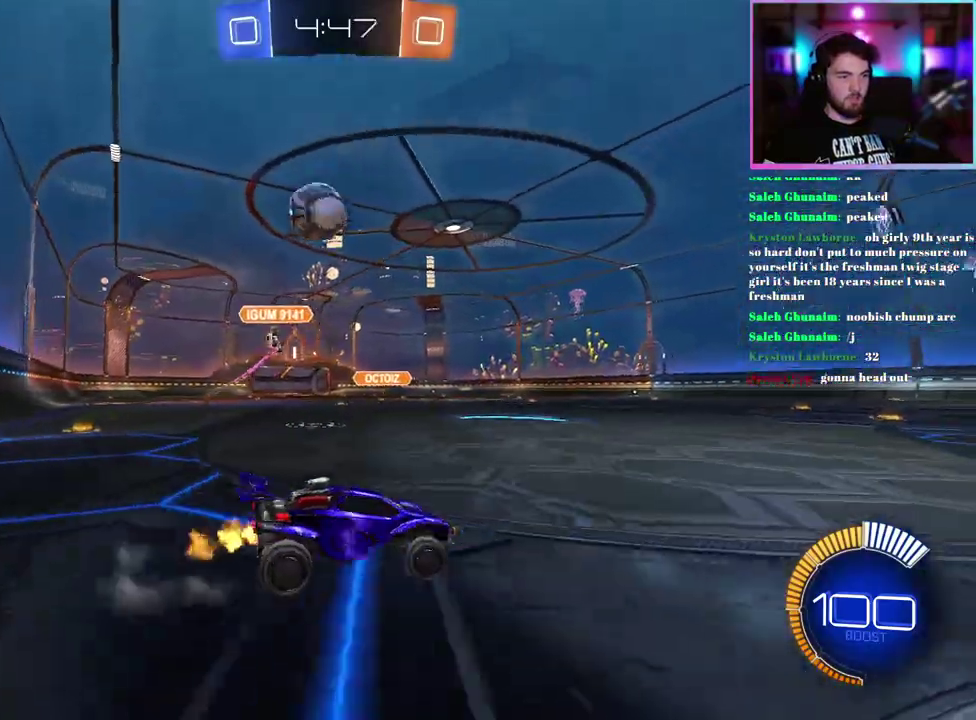
{"buttons": ["R2"], "left_stick": "center", "events": [[183, "left_stick", "center"]]}
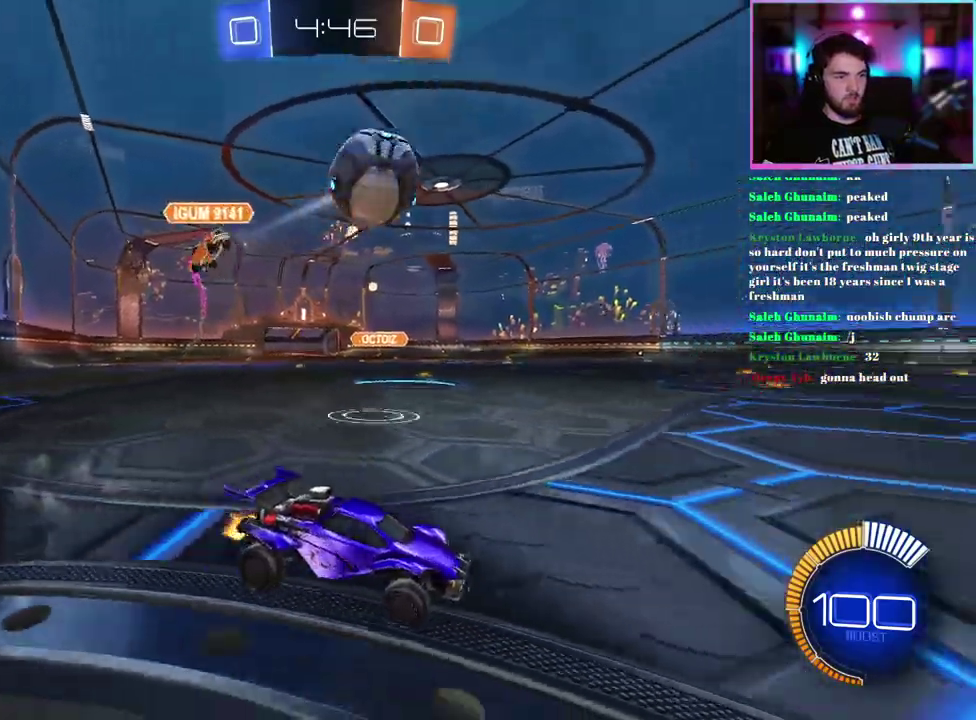
{"buttons": ["R2"], "left_stick": "left", "events": [[250, "left_stick", "left"], [283, "SQUARE", "down"], [400, "SQUARE", "up"]]}
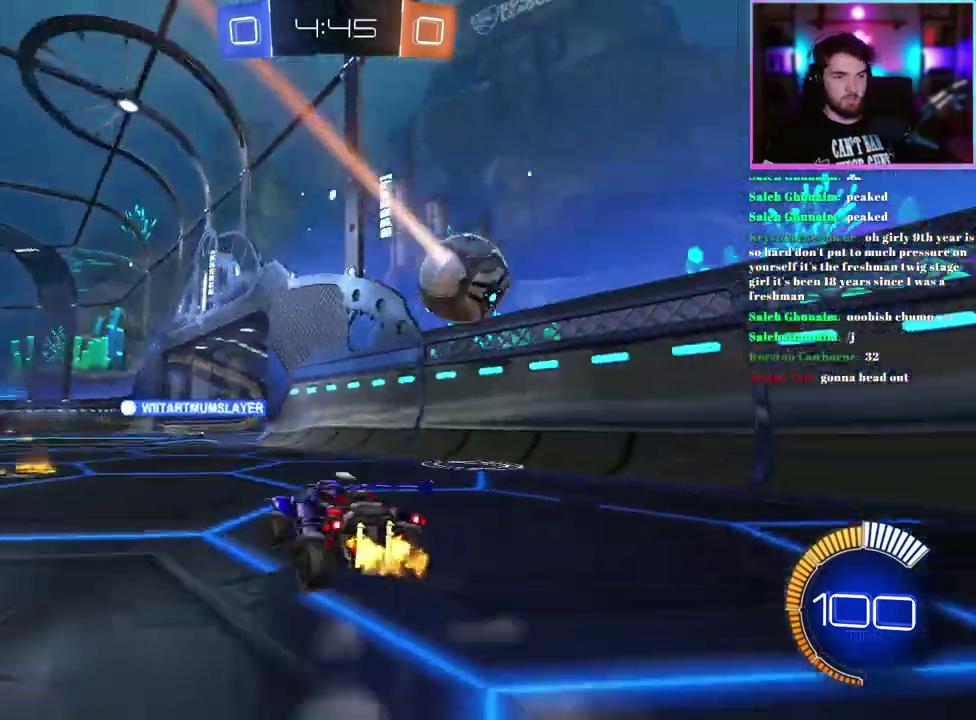
{"buttons": ["R2"], "left_stick": "left", "events": [[183, "R2", "up"], [283, "L2", "down"], [350, "L2", "up"], [367, "R2", "down"]]}
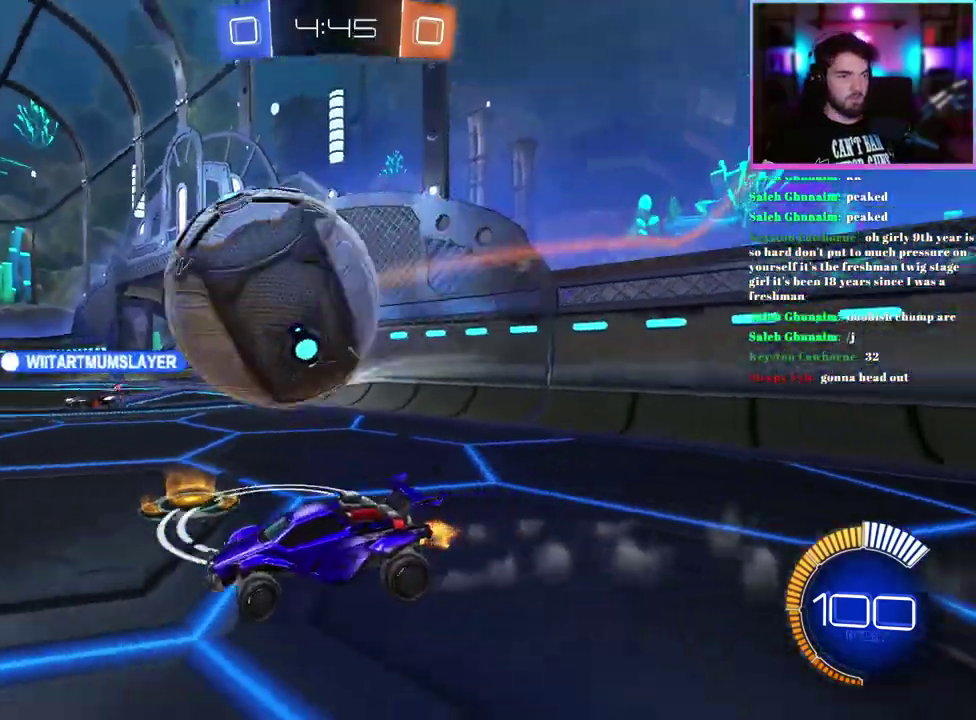
{"buttons": ["R1", "R2"], "left_stick": "right", "events": [[33, "R1", "down"], [67, "left_stick", "center"], [117, "left_stick", "up-right"], [183, "left_stick", "center"], [467, "left_stick", "right"]]}
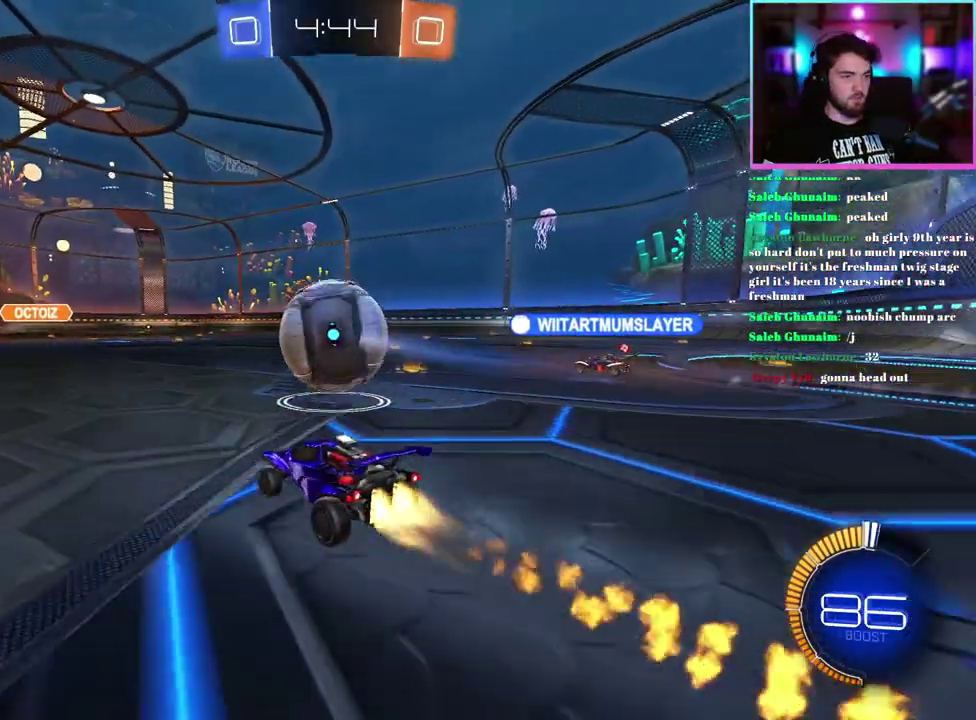
{"buttons": ["R1", "R2"], "left_stick": "center", "events": [[83, "left_stick", "center"], [317, "left_stick", "right"], [383, "left_stick", "center"]]}
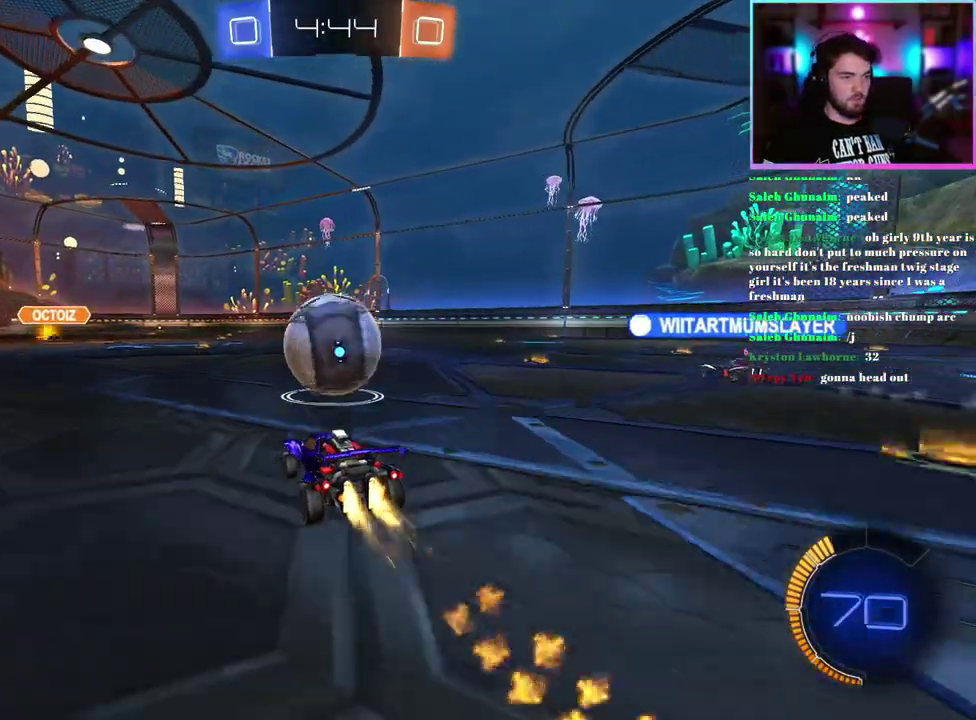
{"buttons": ["R2"], "left_stick": "center", "events": [[100, "R1", "up"]]}
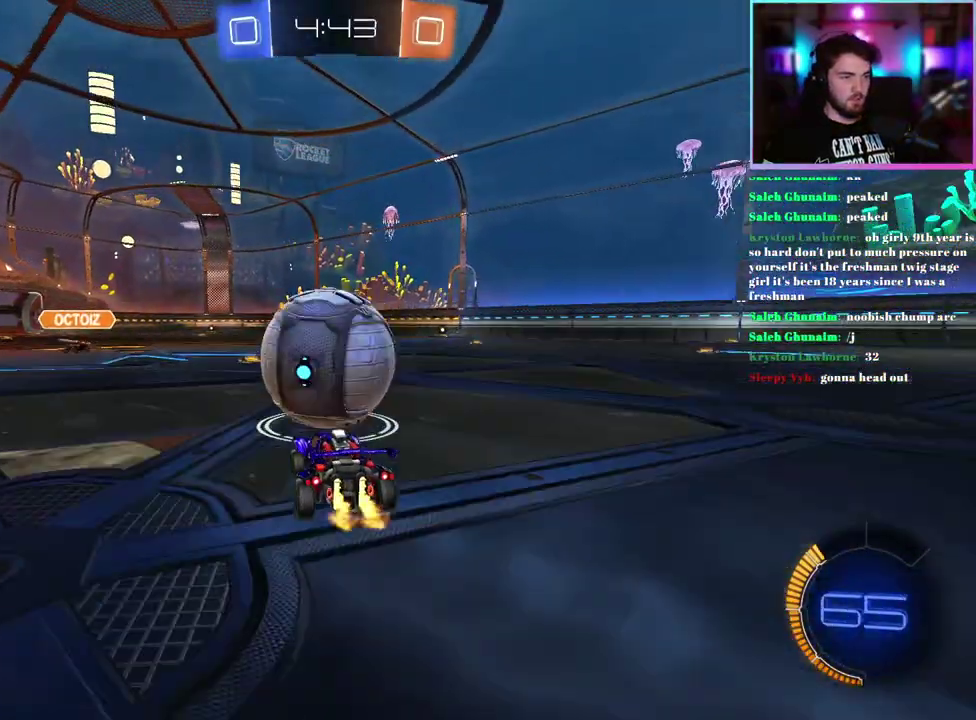
{"buttons": ["R1", "R2"], "left_stick": "center", "events": [[417, "R1", "down"]]}
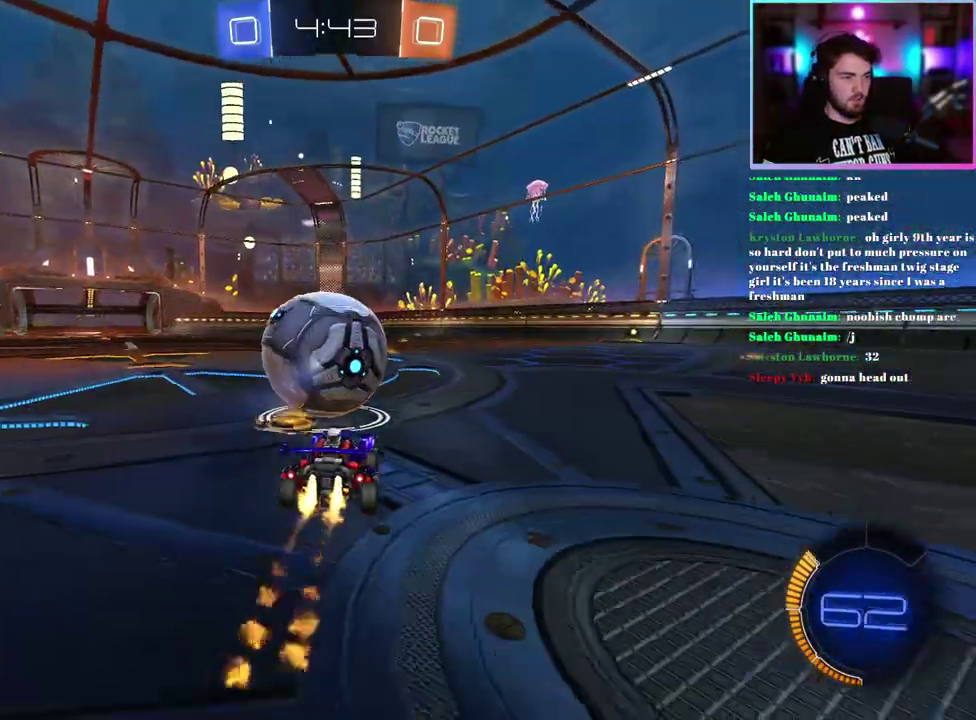
{"buttons": ["R2"], "left_stick": "center", "events": [[400, "R1", "up"]]}
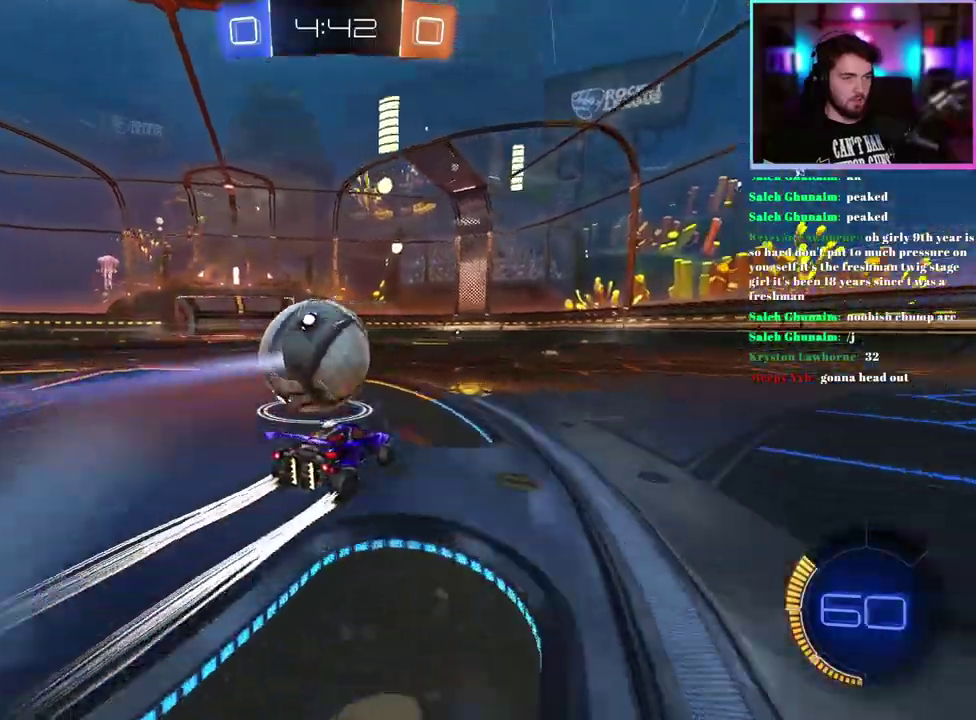
{"buttons": ["SQUARE", "R2"], "left_stick": "left", "events": [[450, "left_stick", "up-left"], [467, "SQUARE", "down"], [500, "left_stick", "left"]]}
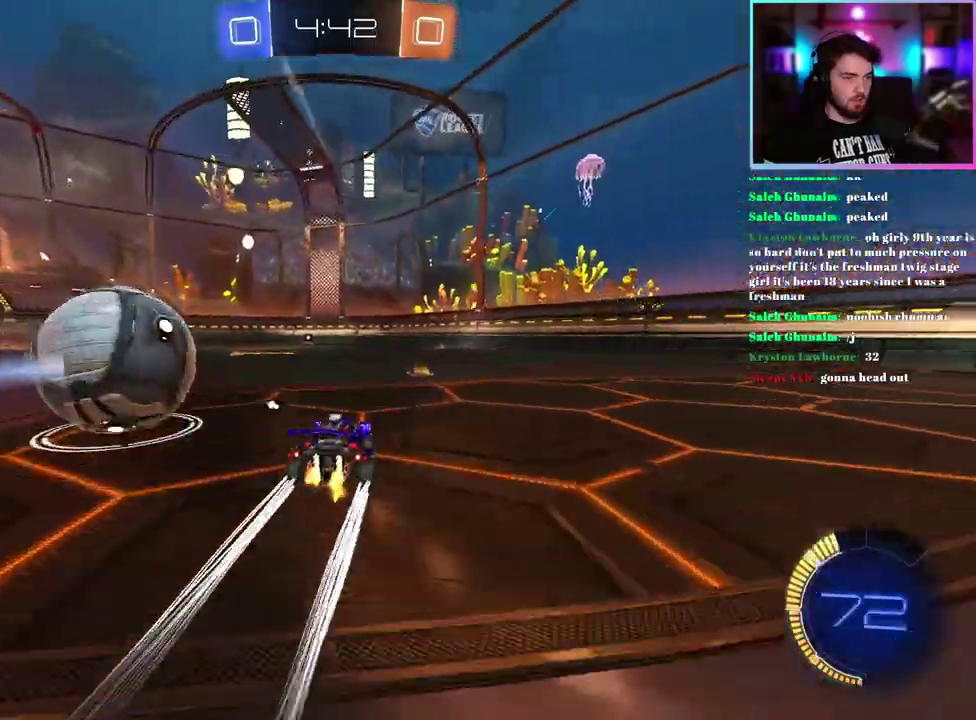
{"buttons": ["R1", "R2"], "left_stick": "center", "events": [[67, "left_stick", "center"], [100, "SQUARE", "up"], [167, "left_stick", "left"], [367, "left_stick", "center"], [500, "R1", "down"]]}
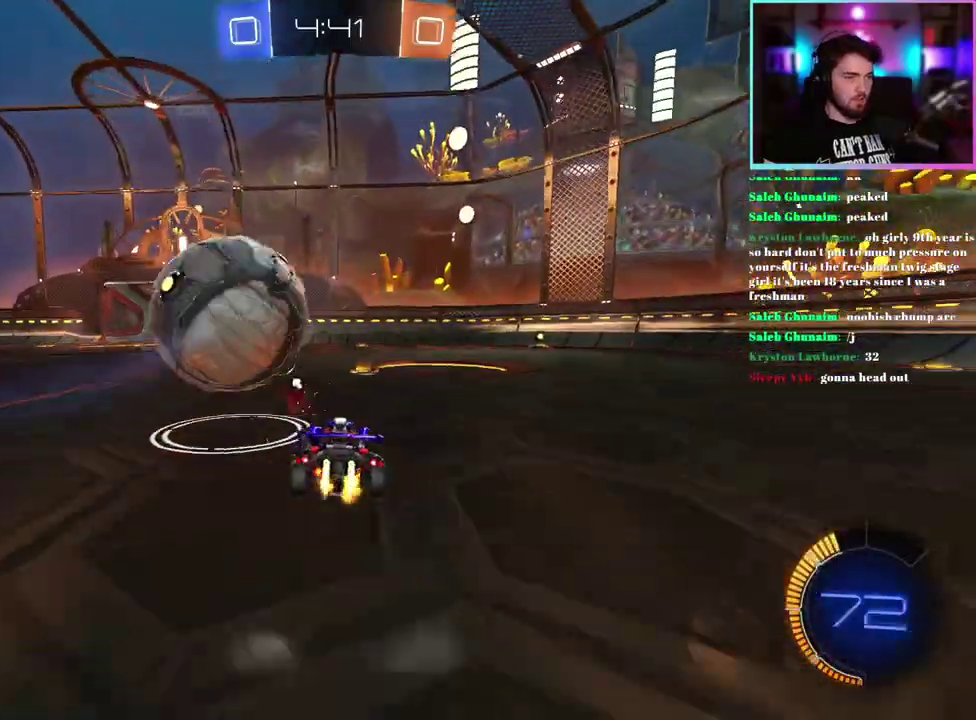
{"buttons": ["L1", "R2"], "left_stick": "down-left", "events": [[33, "left_stick", "up"], [50, "L1", "down"], [100, "left_stick", "up-left"], [233, "left_stick", "down-left"], [450, "R1", "up"]]}
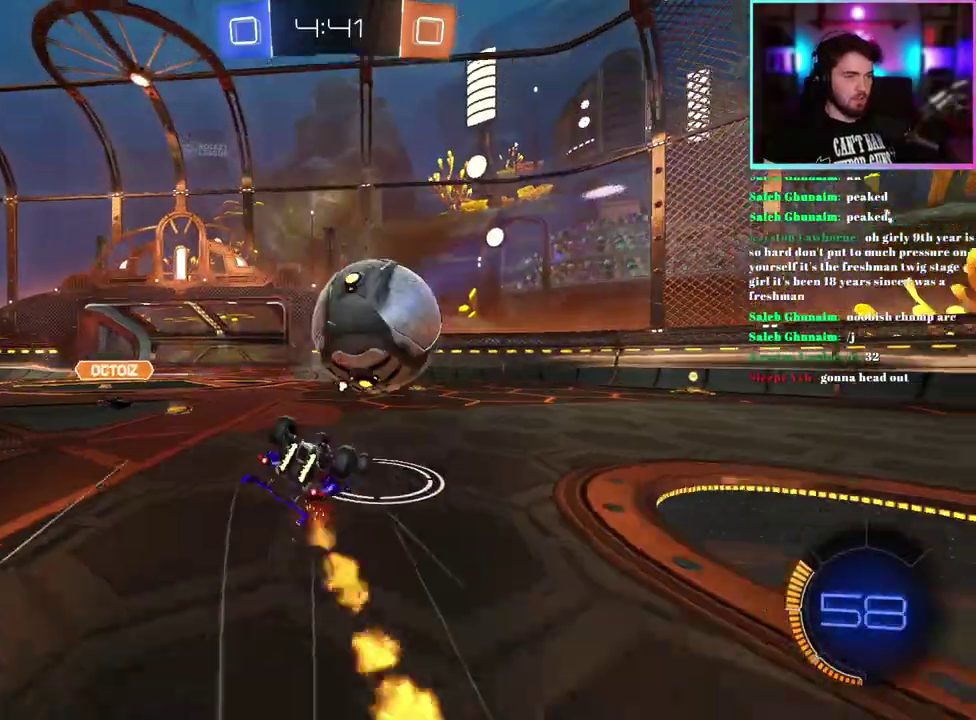
{"buttons": ["R2"], "left_stick": "right", "events": [[167, "TRIANGLE", "down"], [300, "L1", "up"], [300, "TRIANGLE", "up"], [367, "left_stick", "center"], [483, "left_stick", "right"]]}
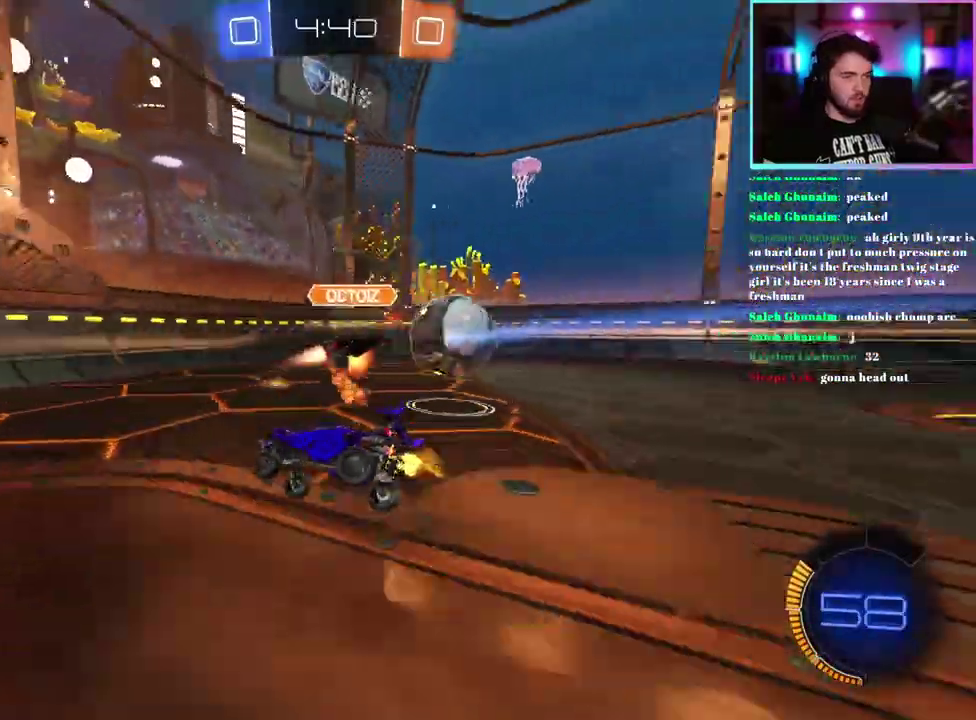
{"buttons": ["R2"], "left_stick": "right", "events": []}
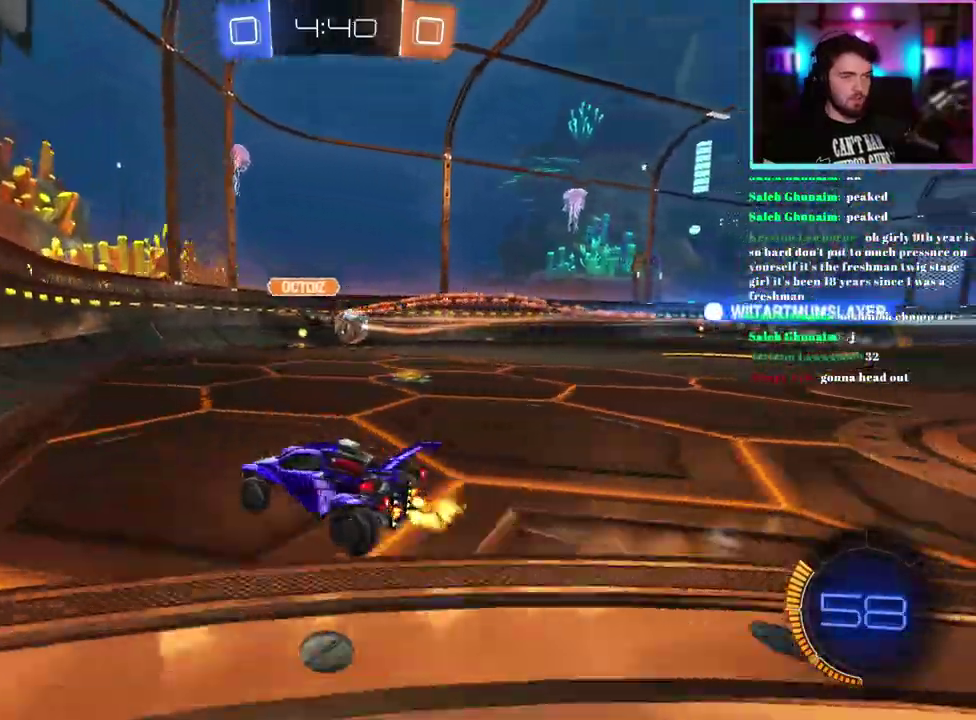
{"buttons": ["R1", "R2"], "left_stick": "down-right"}